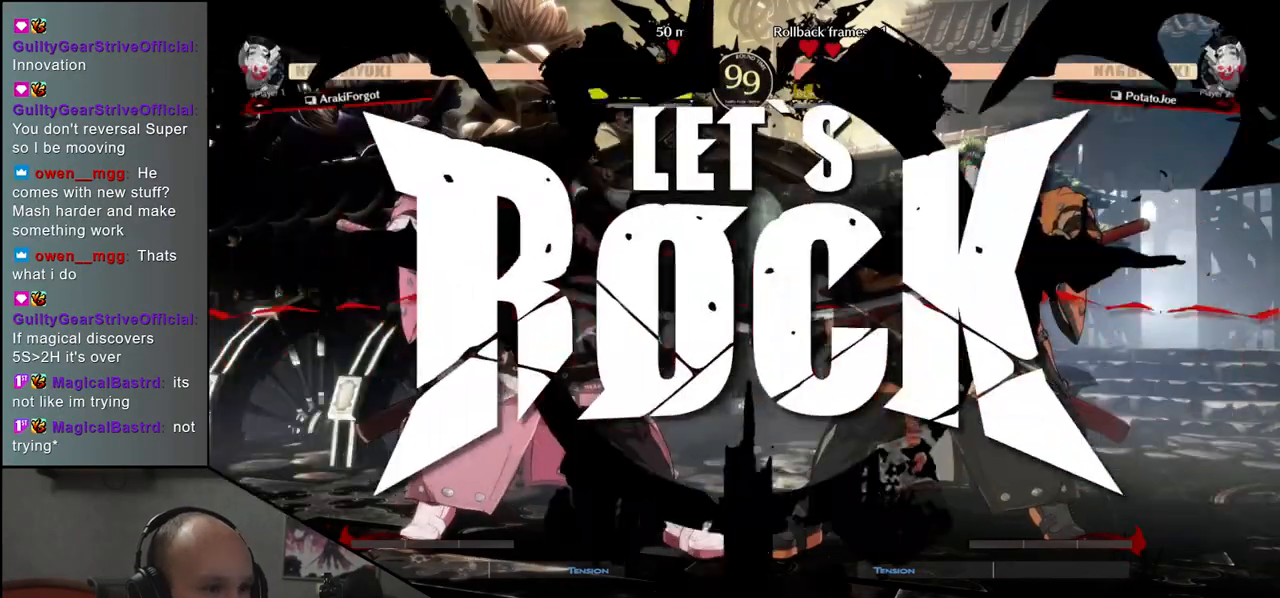
Gameplay with a controller (arcade stick); each line is a JSON object with the inputs held at the frame after it. "events" lists button and stick changes between this image and that frame as [ms after this image, input, new state], when the widget could be followed in between. Not read: L3 R3 other_buttons.
{"buttons": [], "left_stick": "up-left", "events": []}
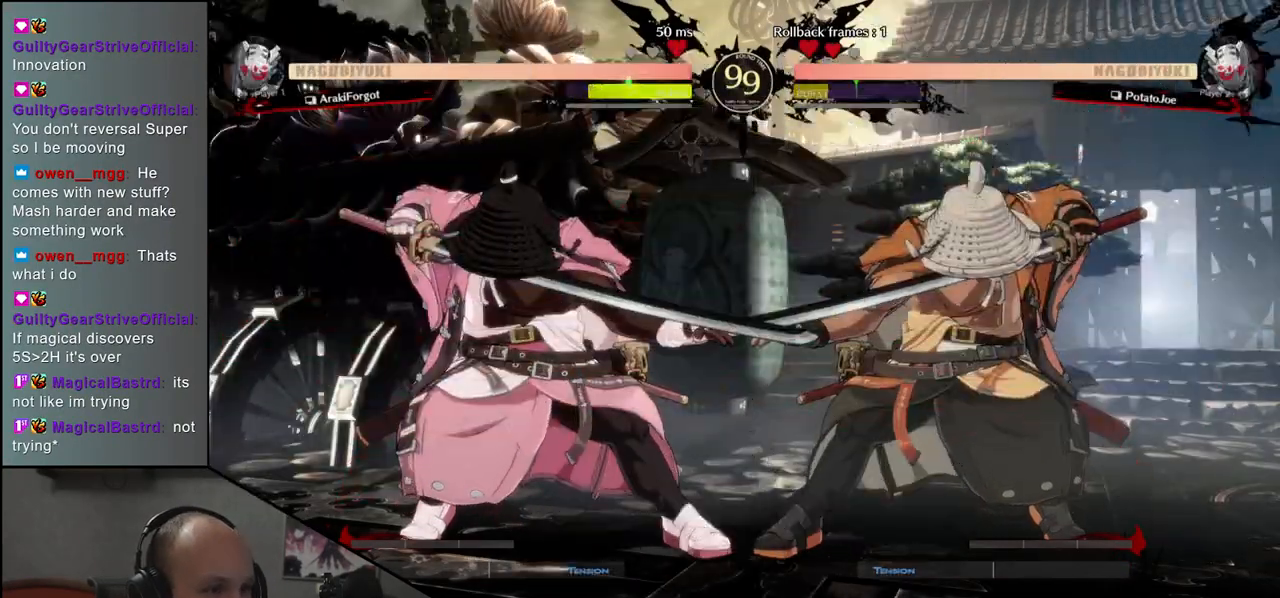
{"buttons": [], "left_stick": "center", "events": [[383, "left_stick", "center"]]}
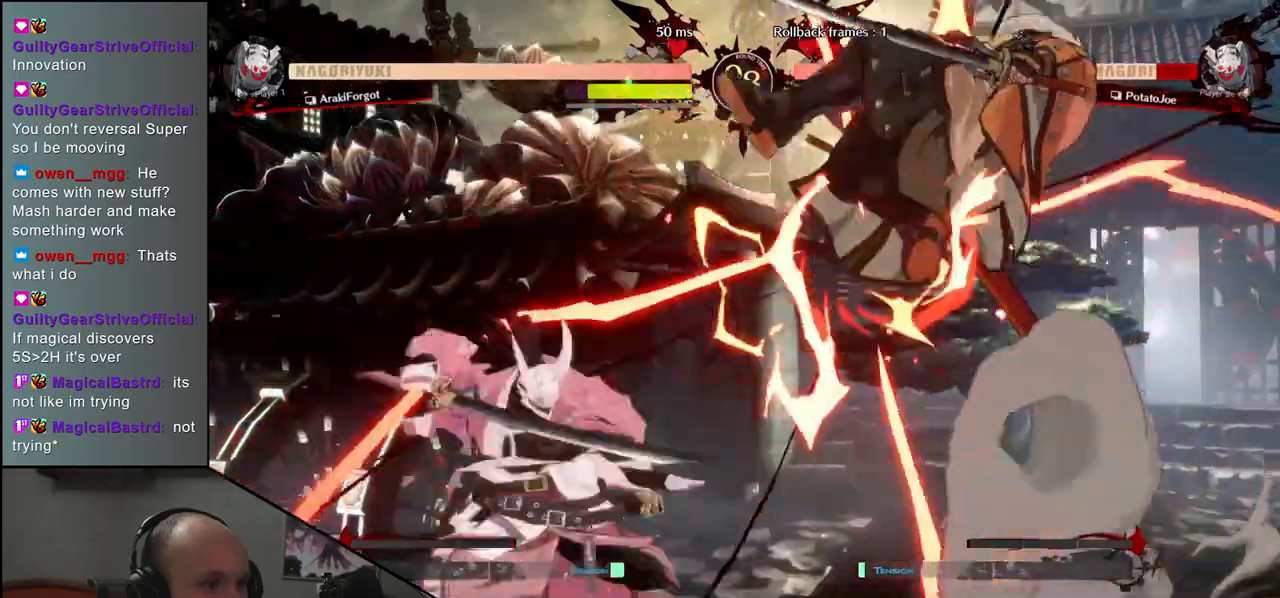
{"buttons": [], "left_stick": "right", "events": [[117, "left_stick", "right"]]}
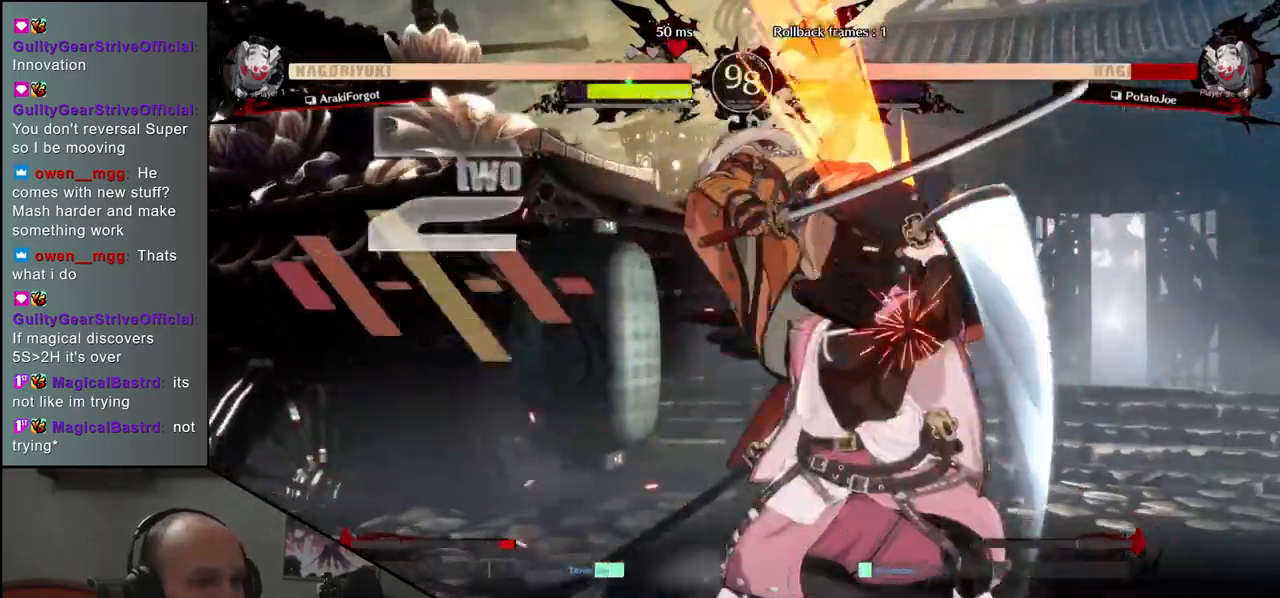
{"buttons": [], "left_stick": "left", "events": [[400, "left_stick", "left"]]}
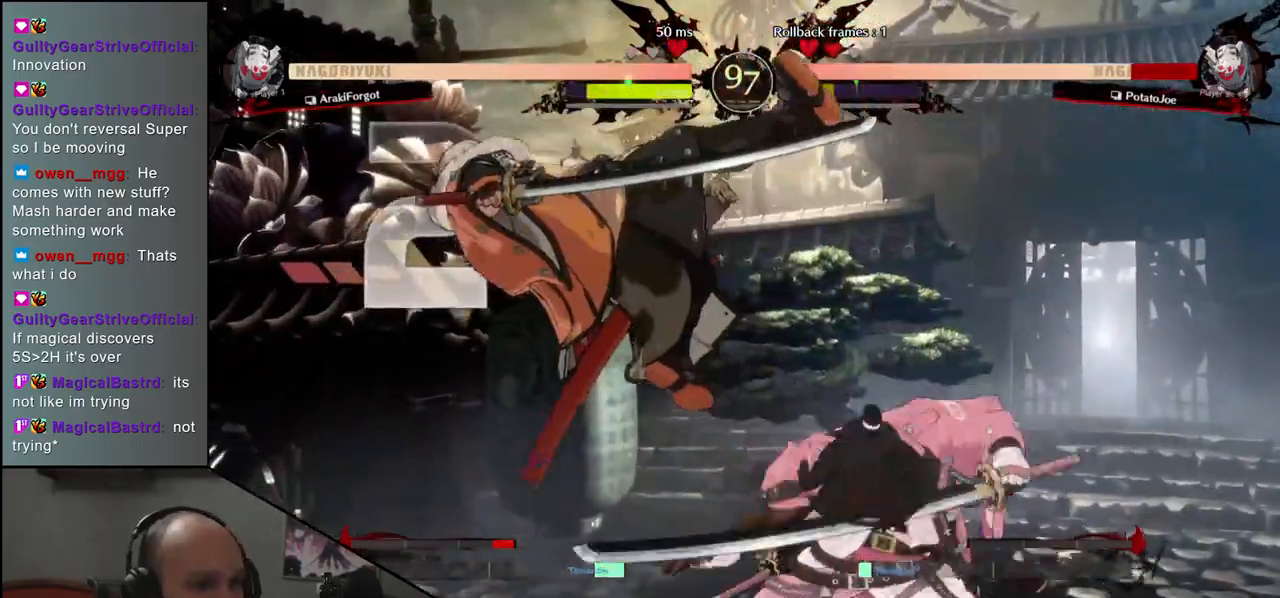
{"buttons": [], "left_stick": "left", "events": []}
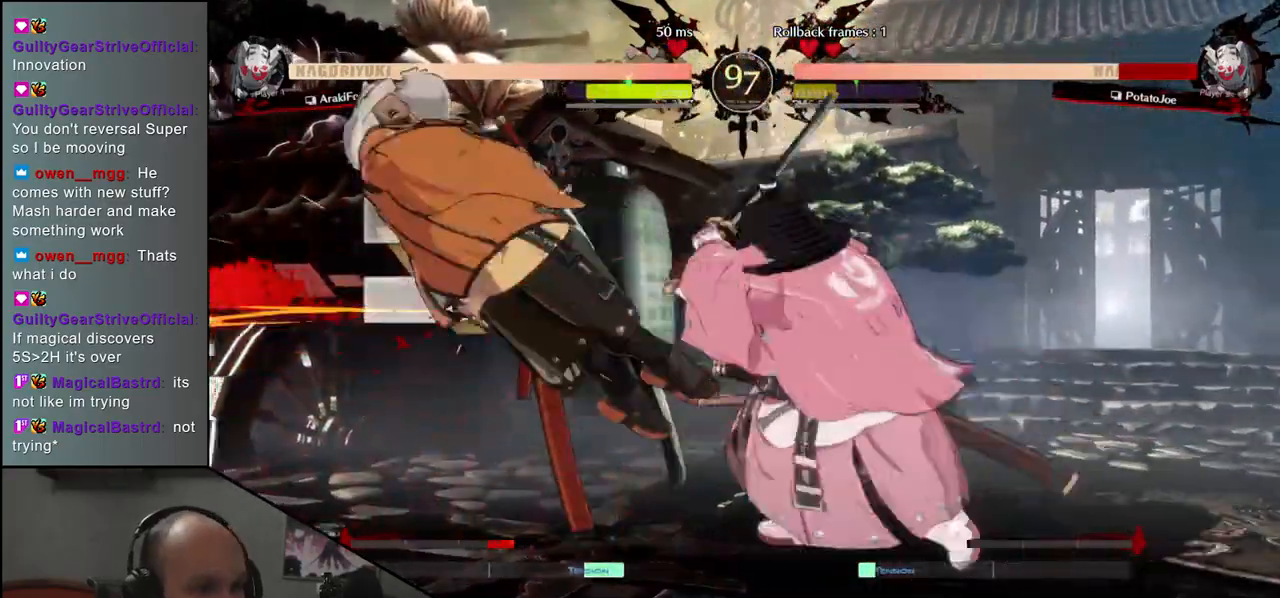
{"buttons": [], "left_stick": "down-left", "events": [[100, "left_stick", "down-left"]]}
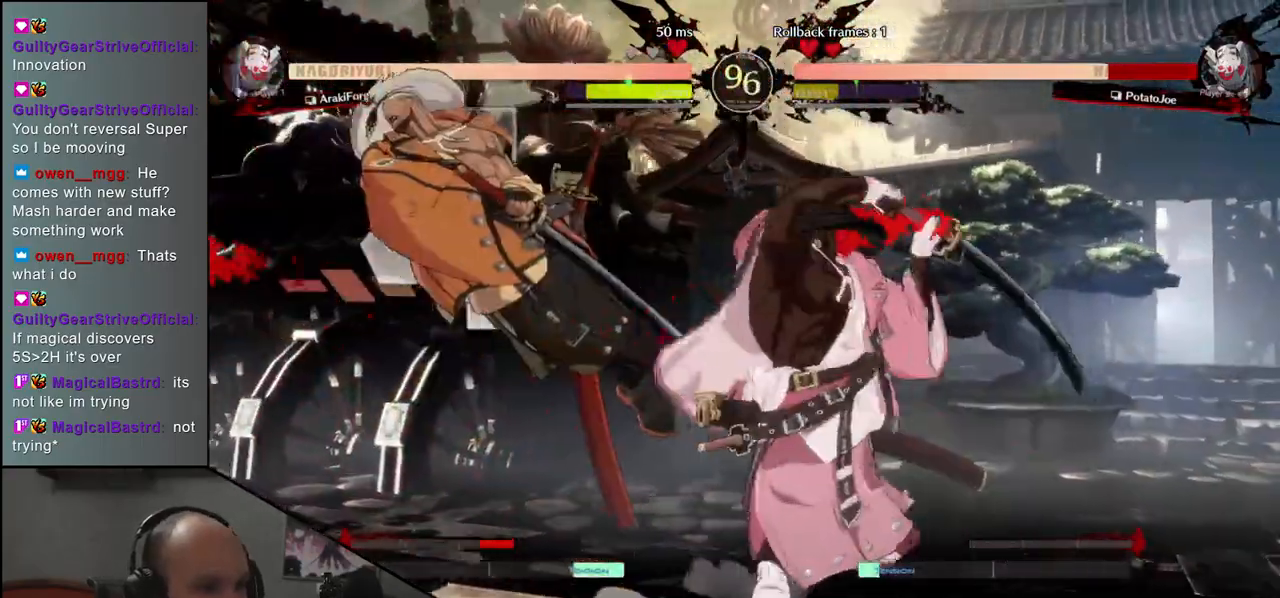
{"buttons": [], "left_stick": "down-left", "events": []}
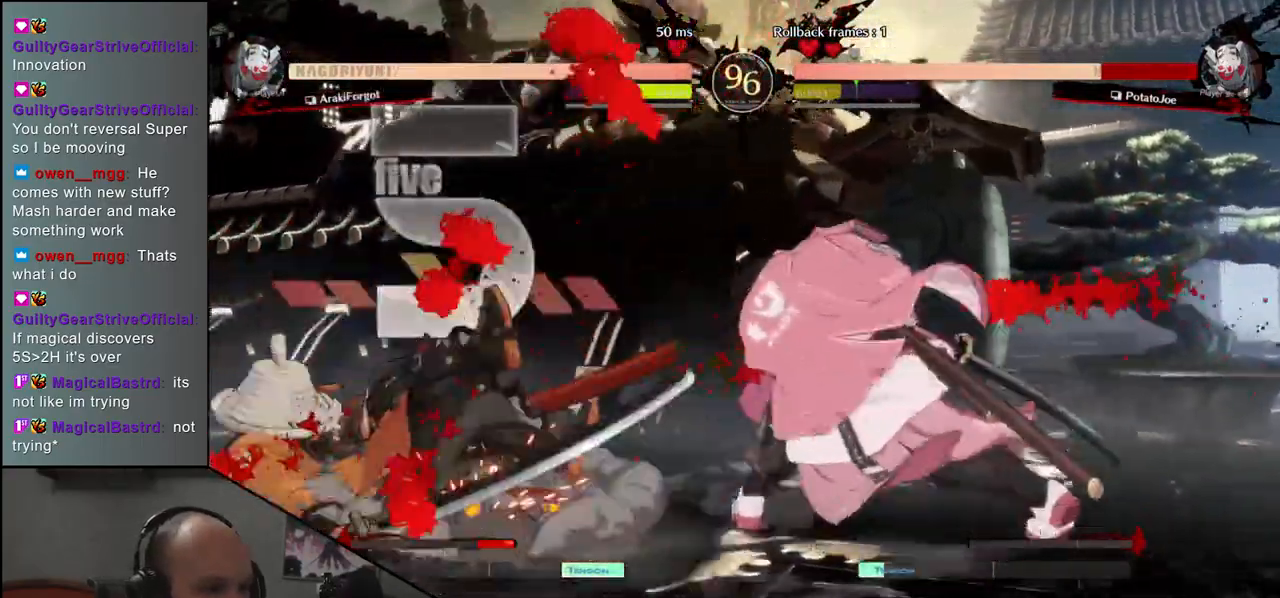
{"buttons": [], "left_stick": "down-left", "events": []}
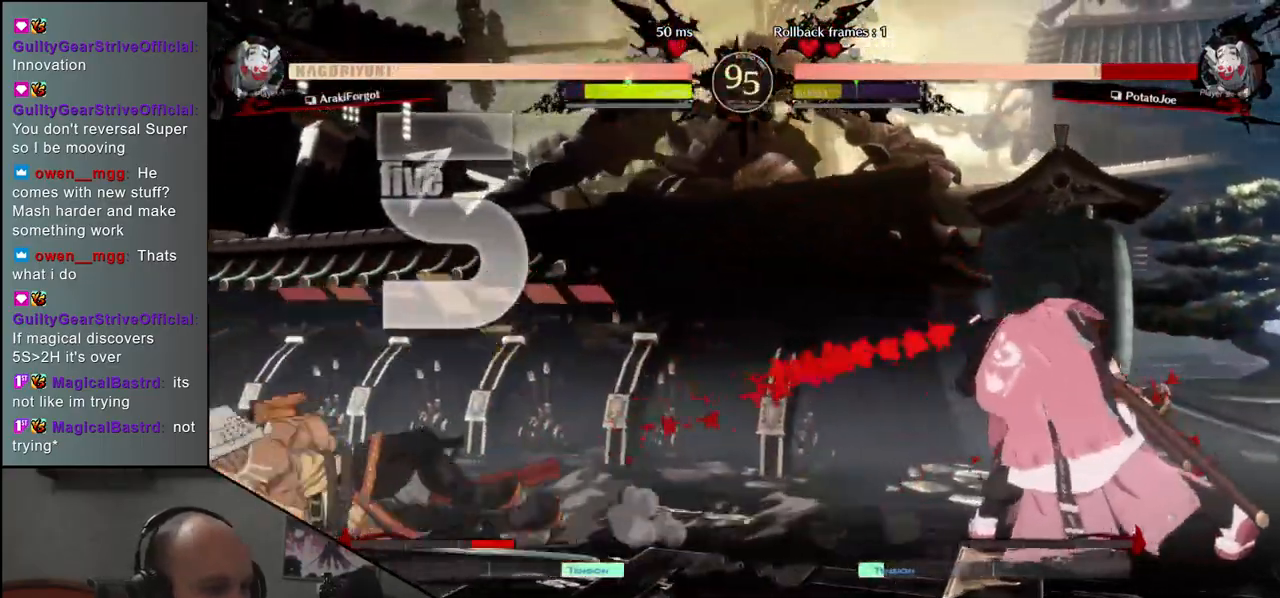
{"buttons": [], "left_stick": "right", "events": [[200, "left_stick", "right"]]}
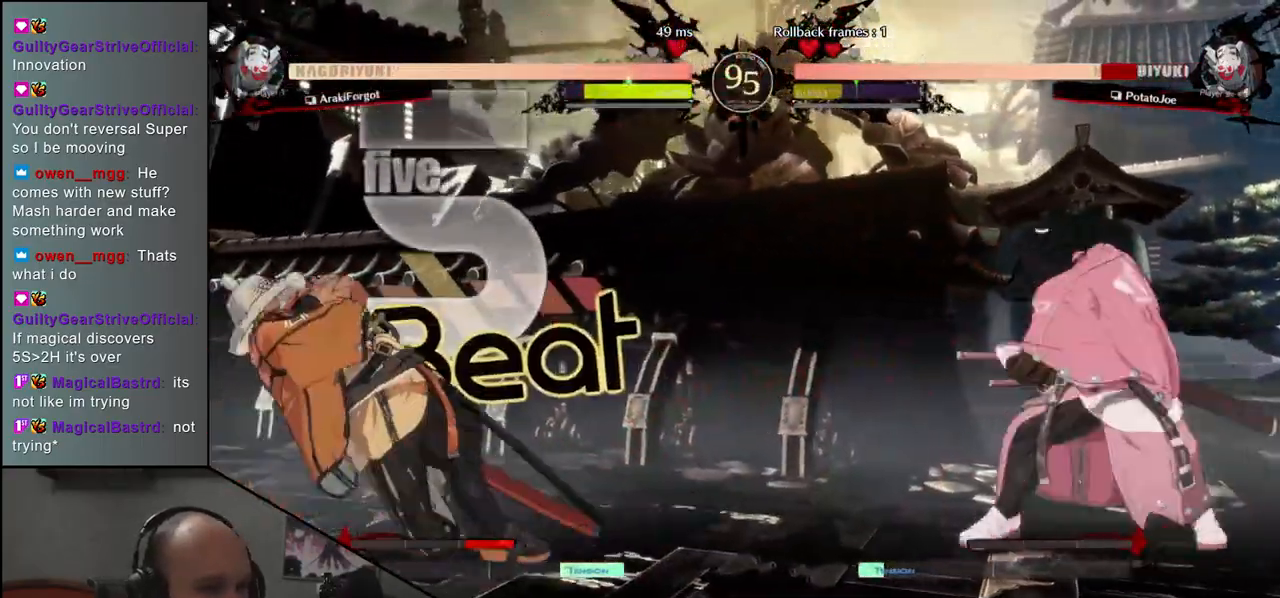
{"buttons": ["SQUARE"], "left_stick": "down", "events": [[267, "left_stick", "down"], [350, "left_stick", "right"], [417, "left_stick", "down"], [450, "SQUARE", "down"]]}
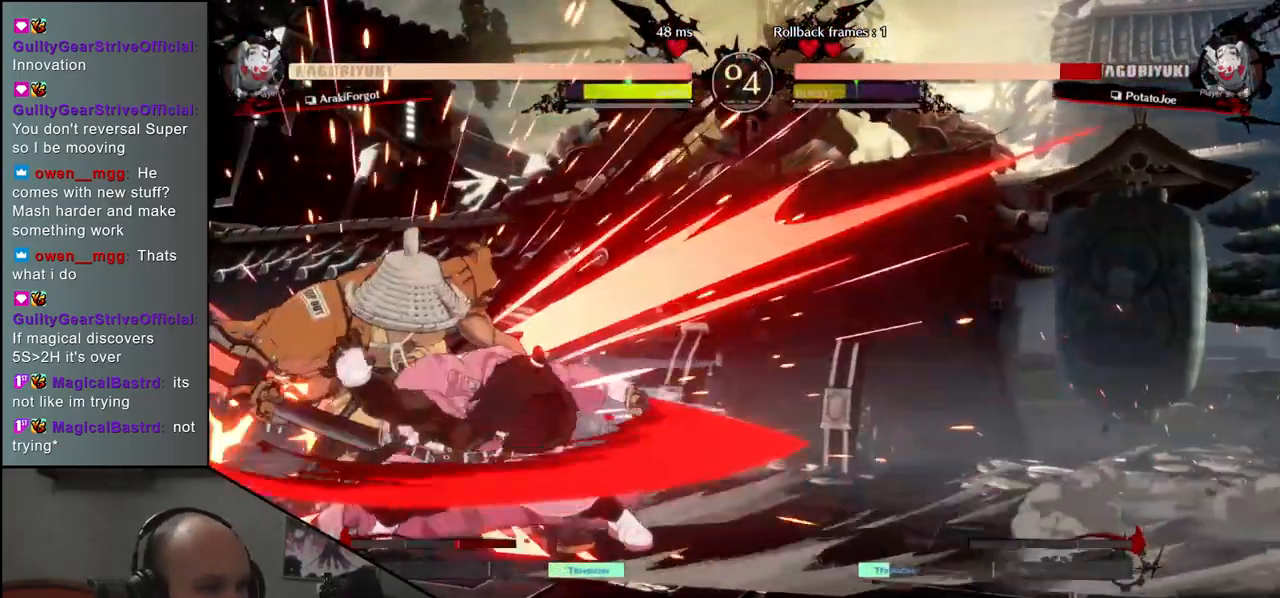
{"buttons": [], "left_stick": "left", "events": [[100, "SQUARE", "up"], [133, "left_stick", "left"]]}
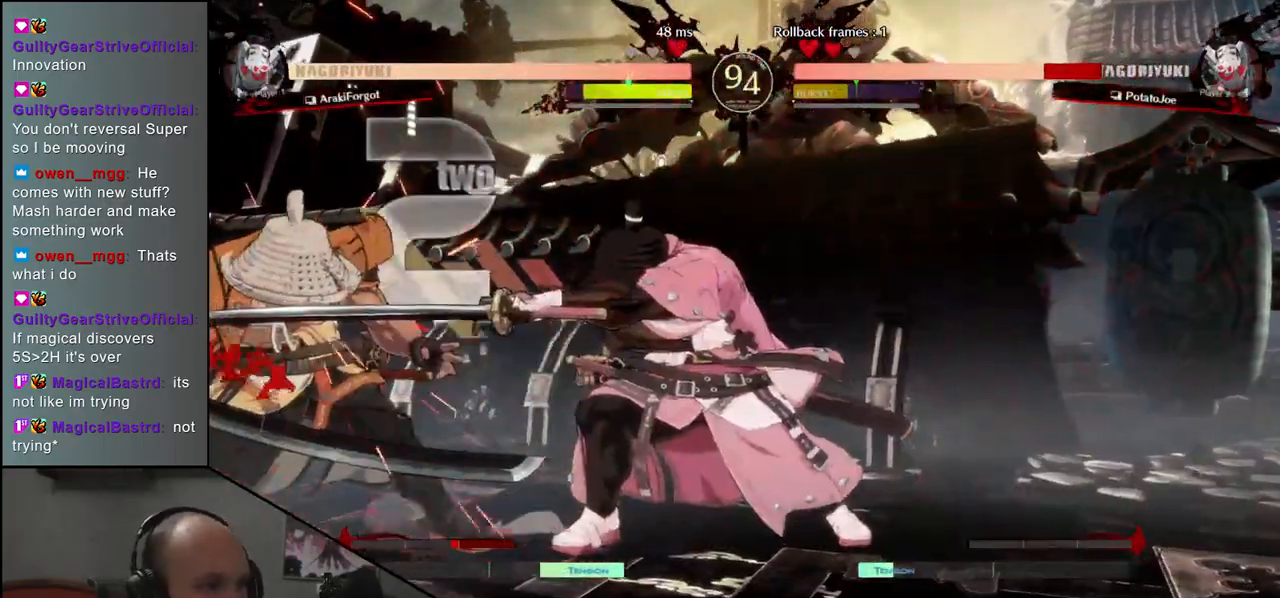
{"buttons": [], "left_stick": "left", "events": []}
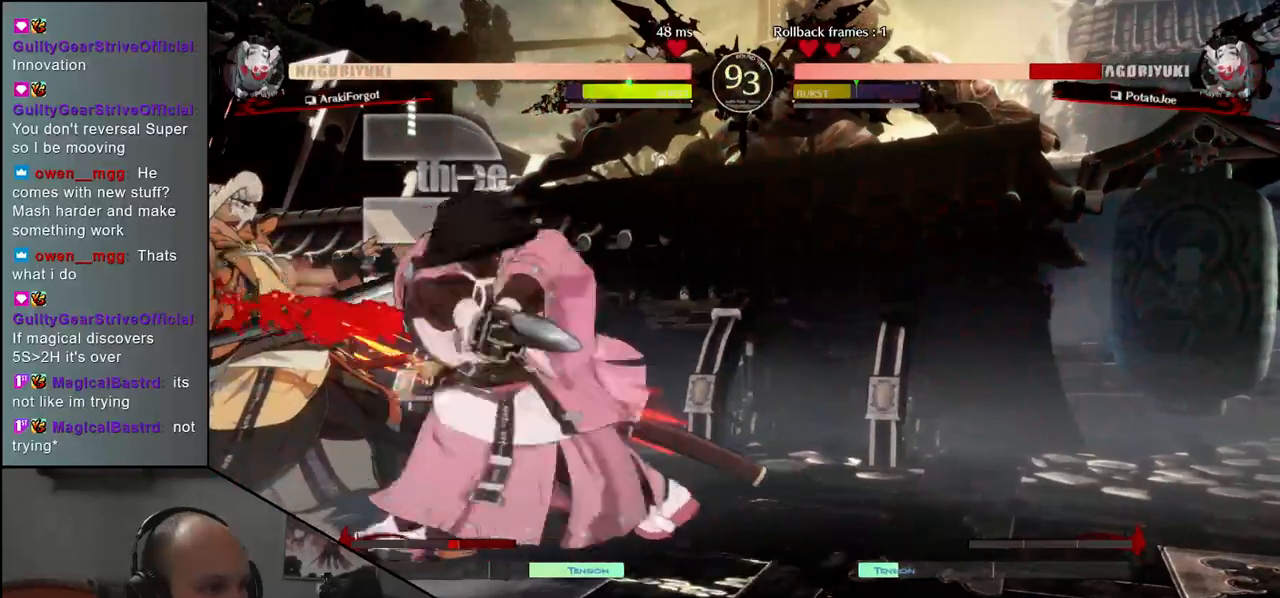
{"buttons": [], "left_stick": "down-left", "events": [[50, "left_stick", "down-left"]]}
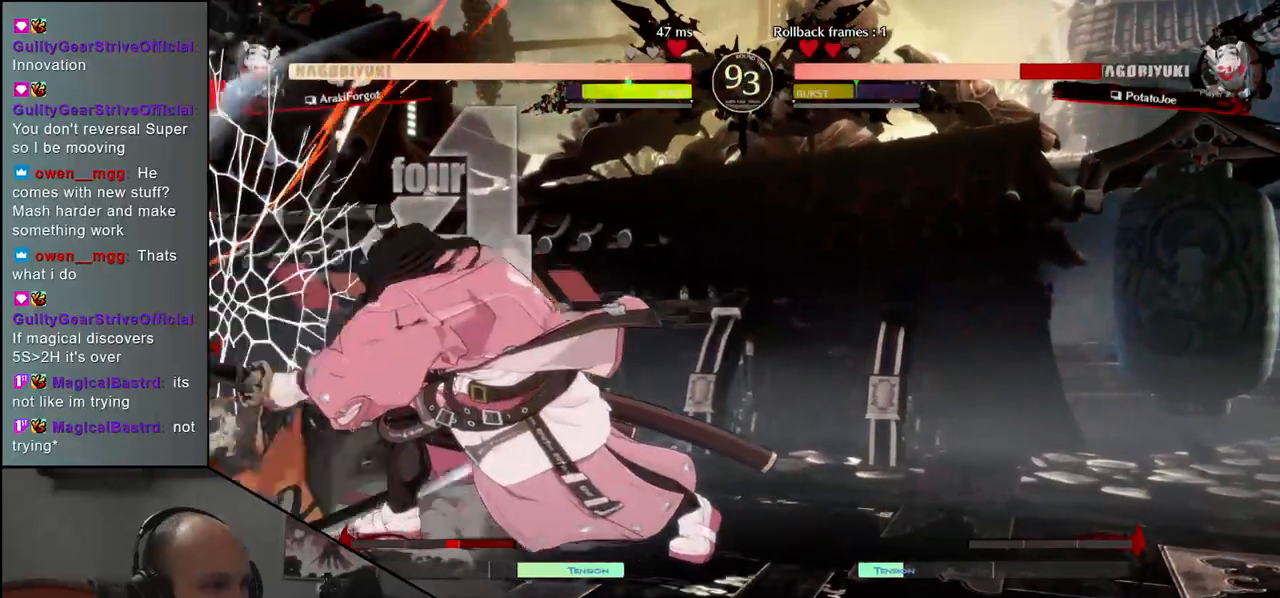
{"buttons": [], "left_stick": "down-left", "events": []}
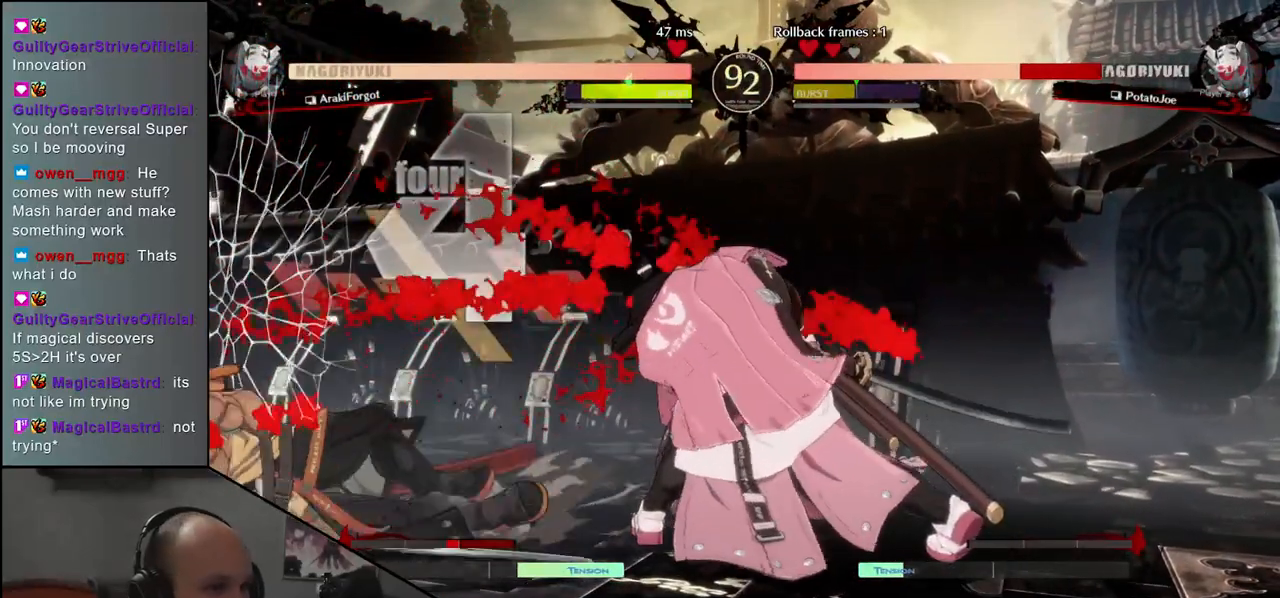
{"buttons": [], "left_stick": "down-left", "events": []}
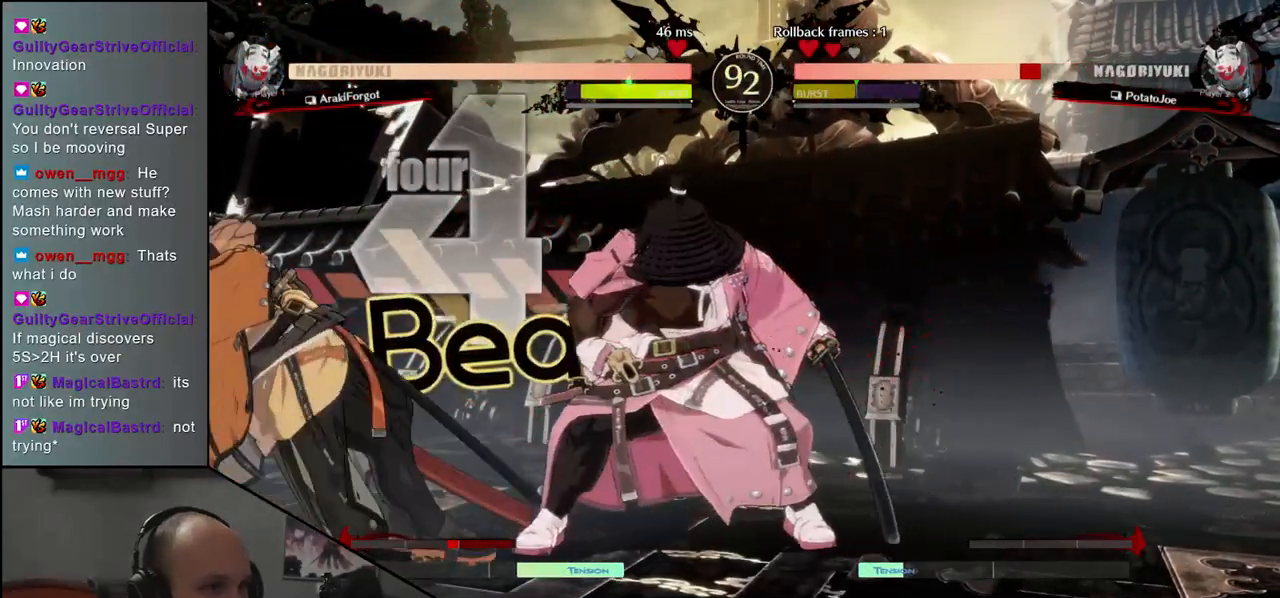
{"buttons": [], "left_stick": "down-left", "events": []}
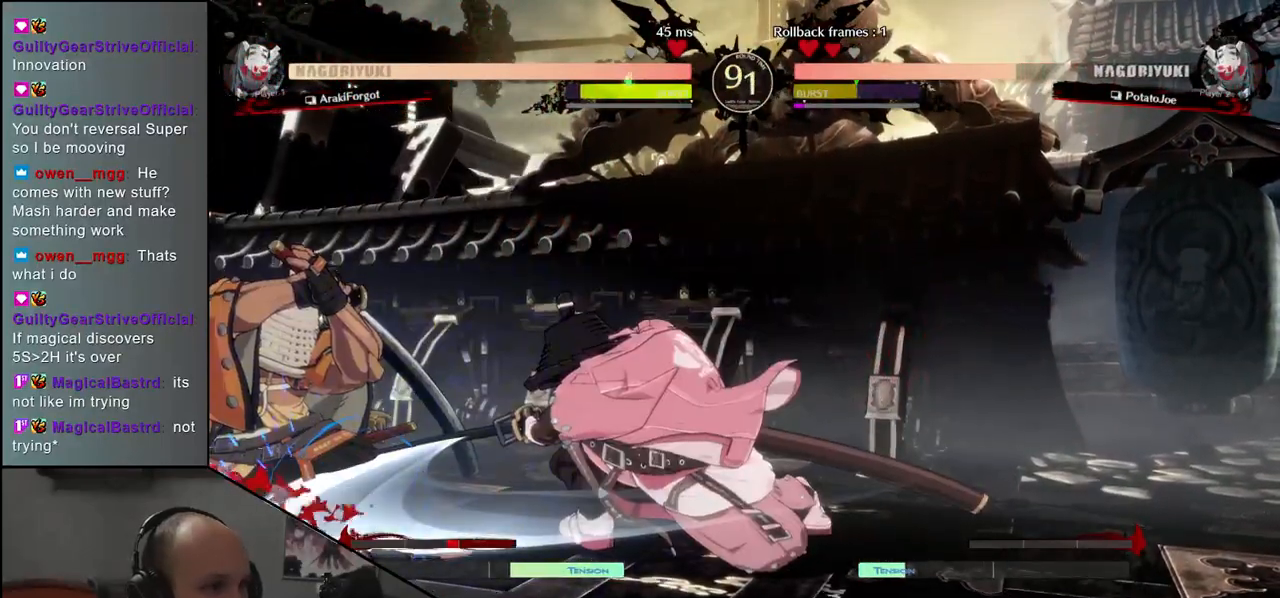
{"buttons": [], "left_stick": "down-left", "events": []}
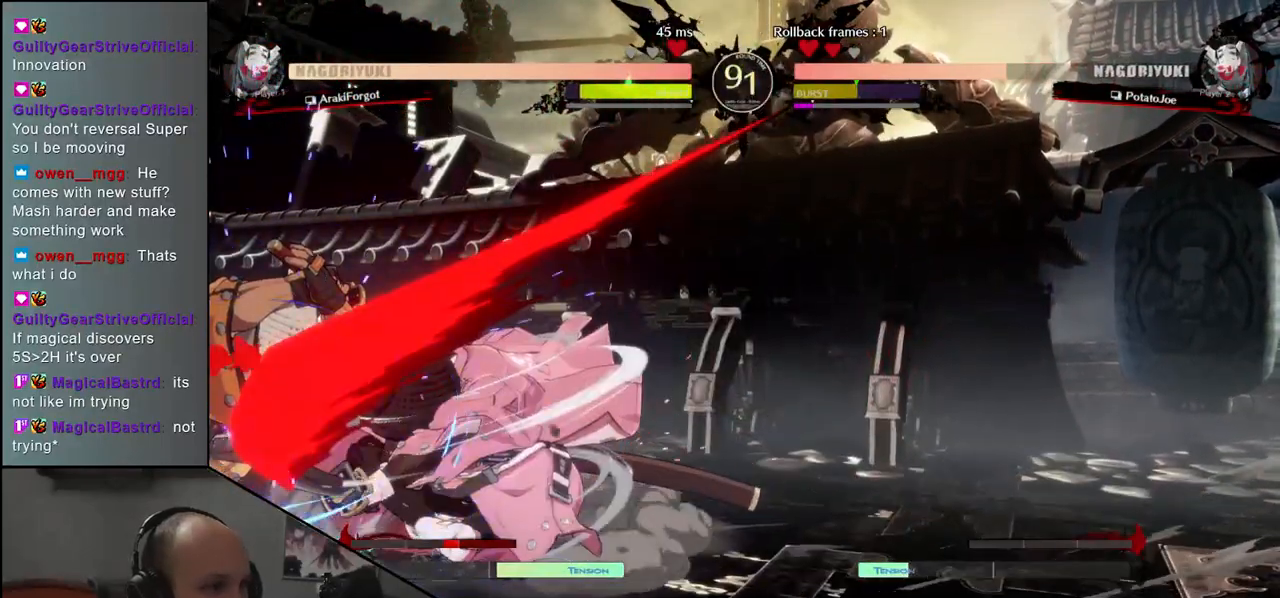
{"buttons": ["L2"], "left_stick": "down-left", "events": [[283, "L2", "down"], [350, "L2", "up"], [433, "L2", "down"]]}
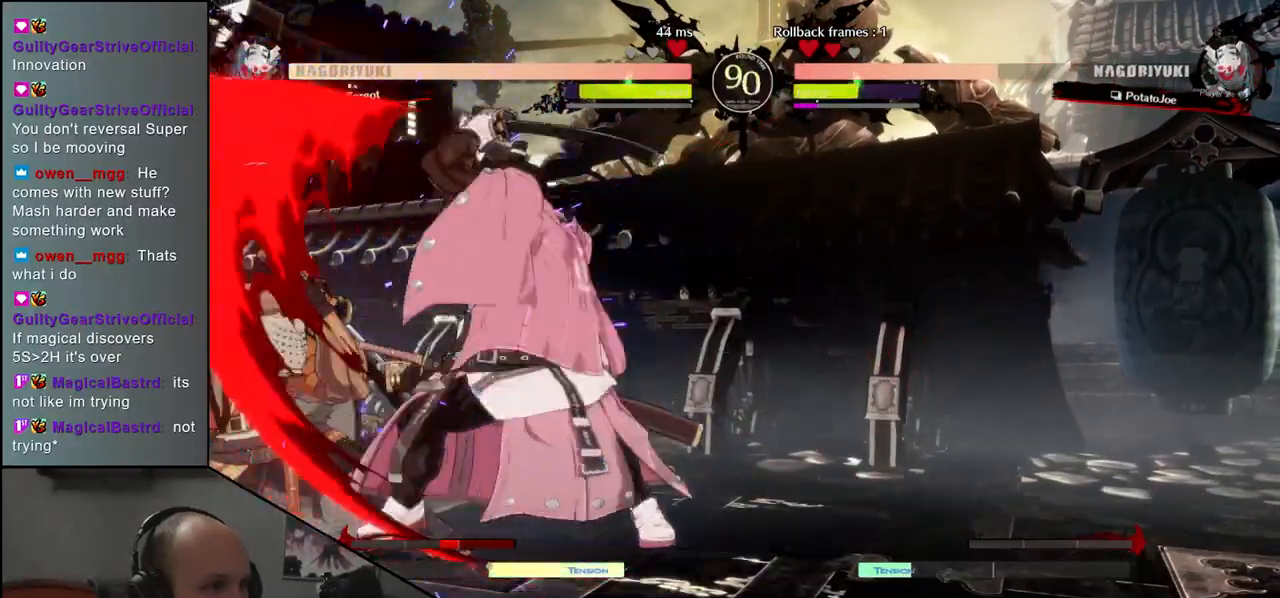
{"buttons": [], "left_stick": "down-left", "events": [[17, "L2", "up"], [100, "L2", "down"], [150, "L2", "up"], [233, "L2", "down"], [300, "L2", "up"]]}
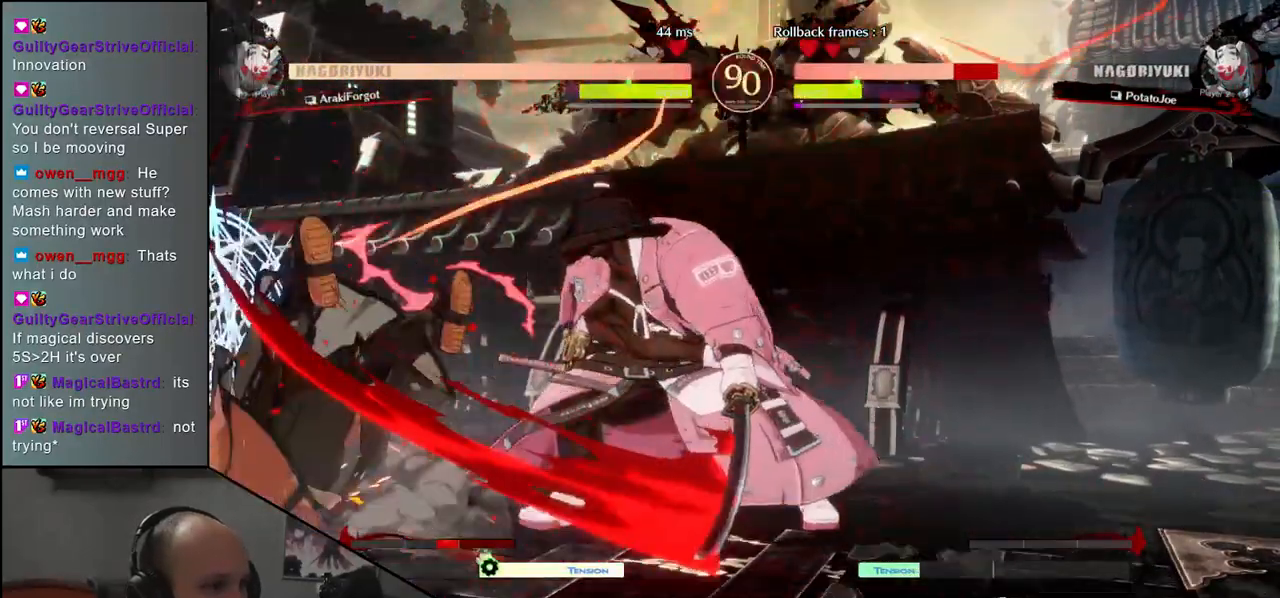
{"buttons": [], "left_stick": "down-left", "events": []}
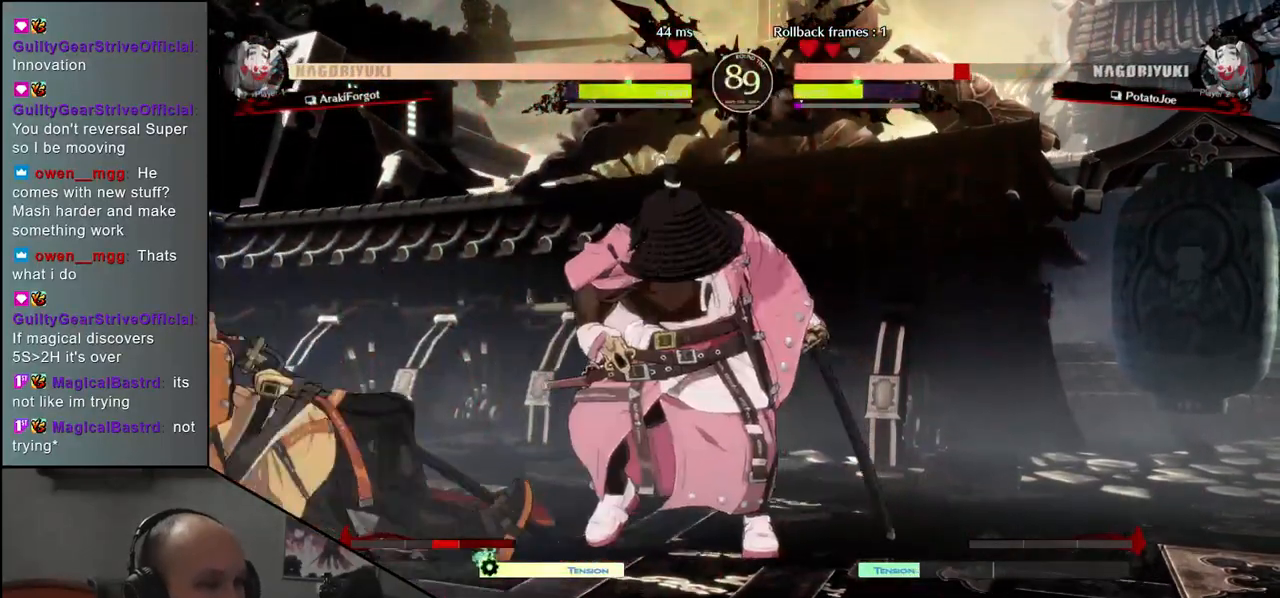
{"buttons": [], "left_stick": "down-left", "events": []}
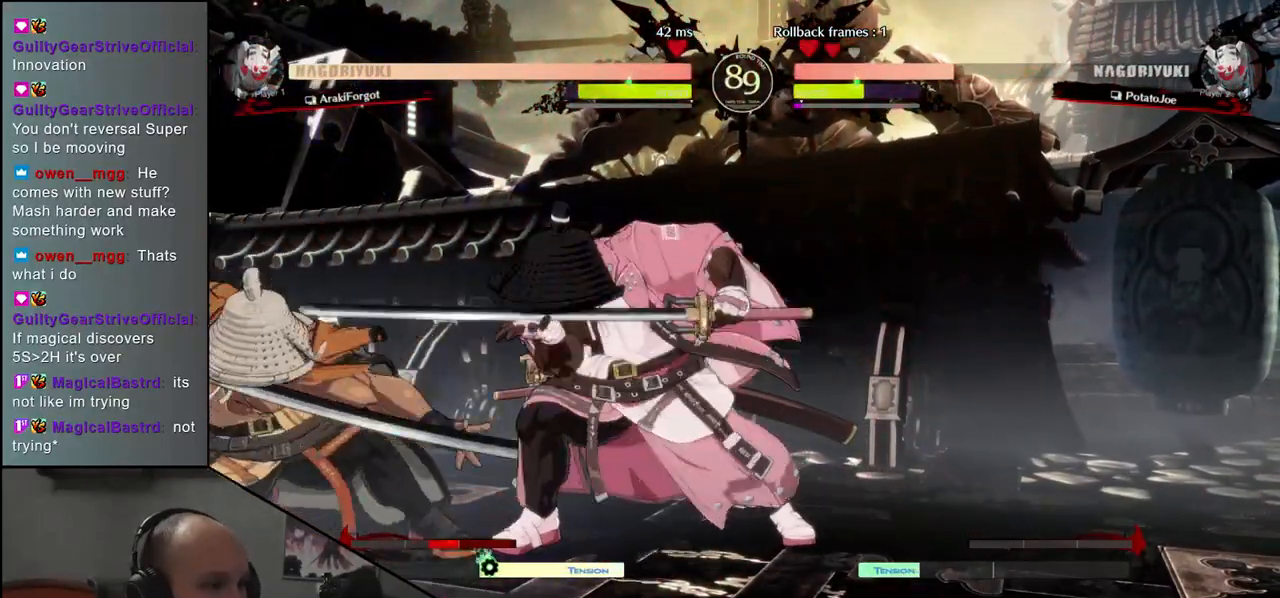
{"buttons": [], "left_stick": "down-left", "events": []}
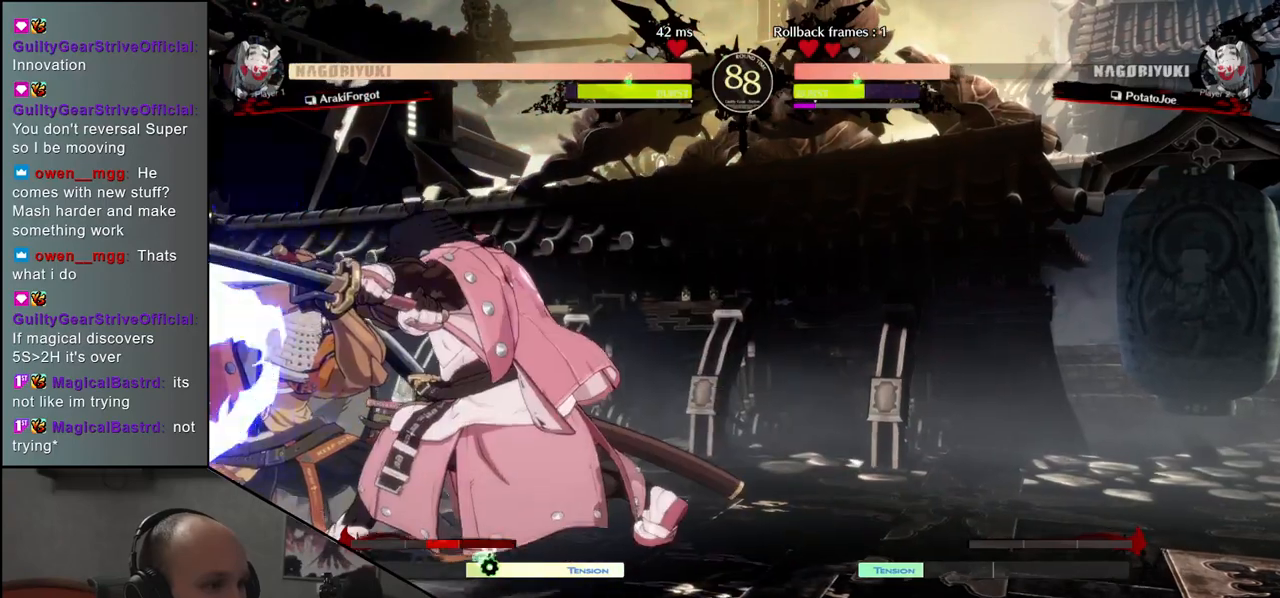
{"buttons": [], "left_stick": "down-left", "events": []}
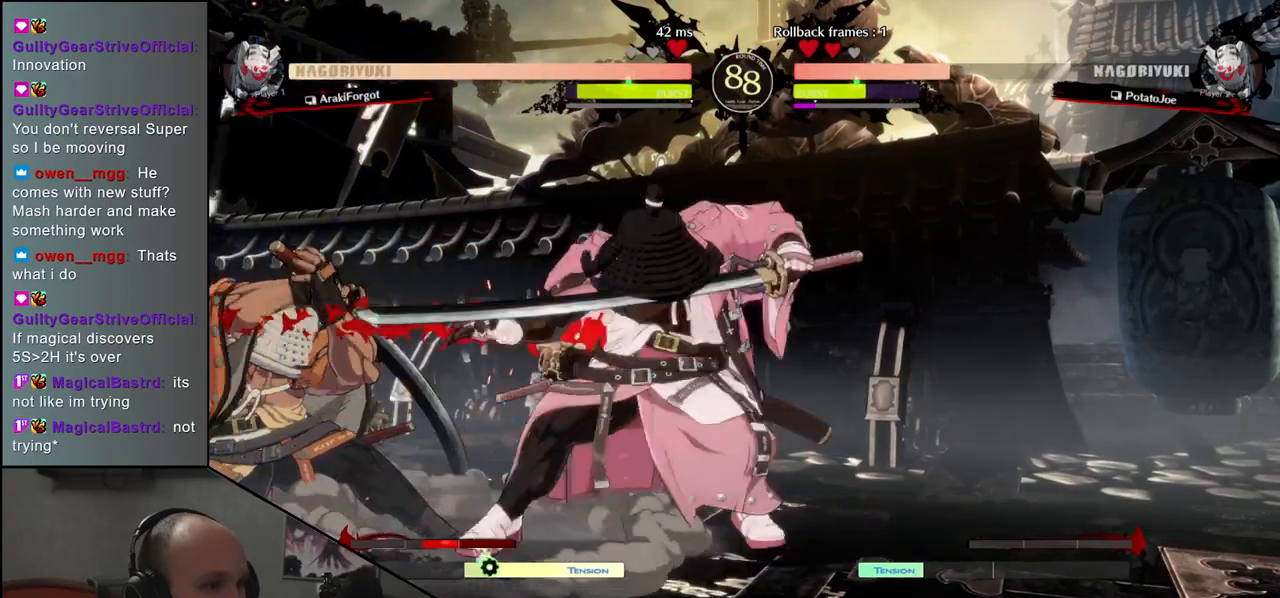
{"buttons": [], "left_stick": "down-left", "events": [[167, "left_stick", "up-left"], [283, "left_stick", "down-left"]]}
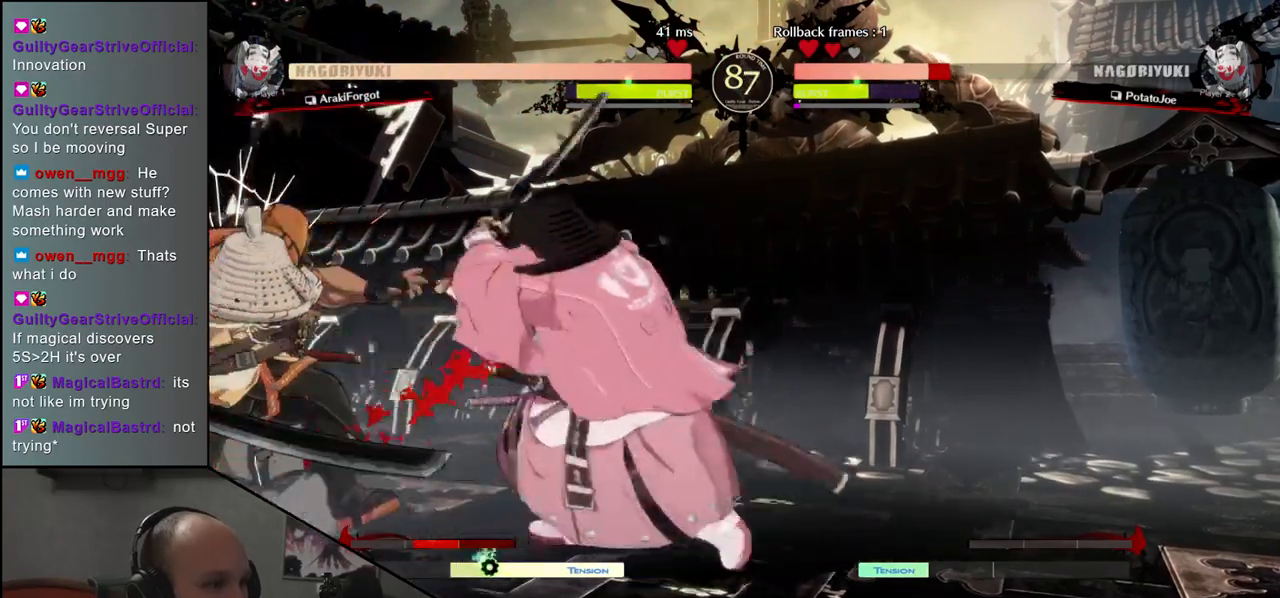
{"buttons": [], "left_stick": "down-left", "events": []}
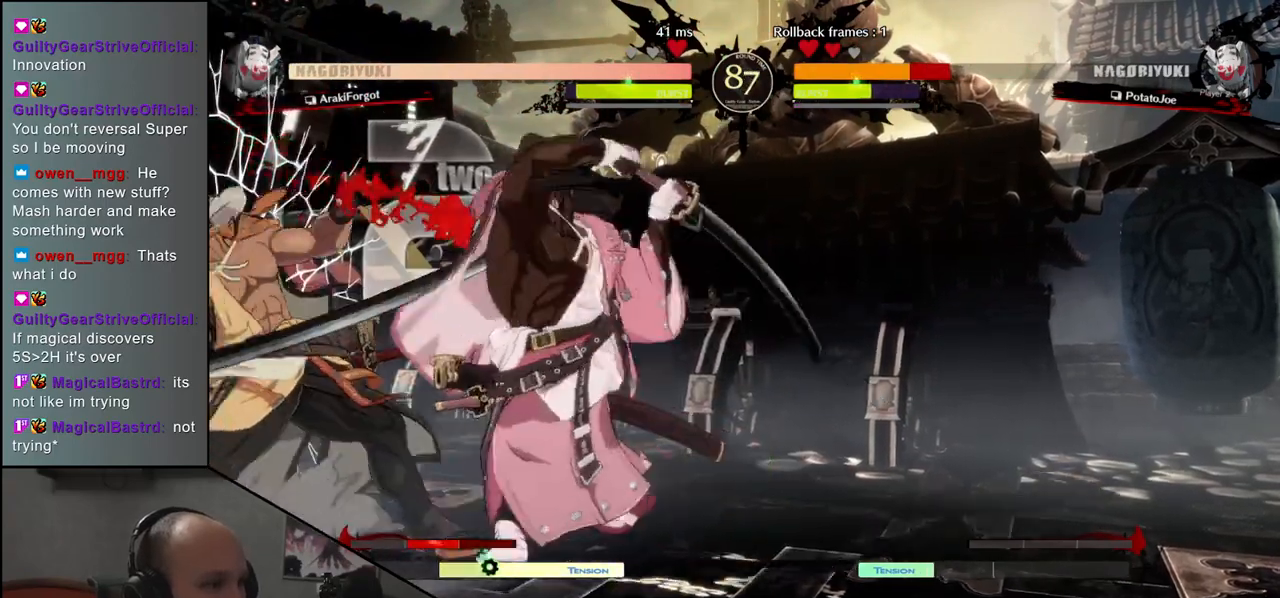
{"buttons": [], "left_stick": "down-left", "events": []}
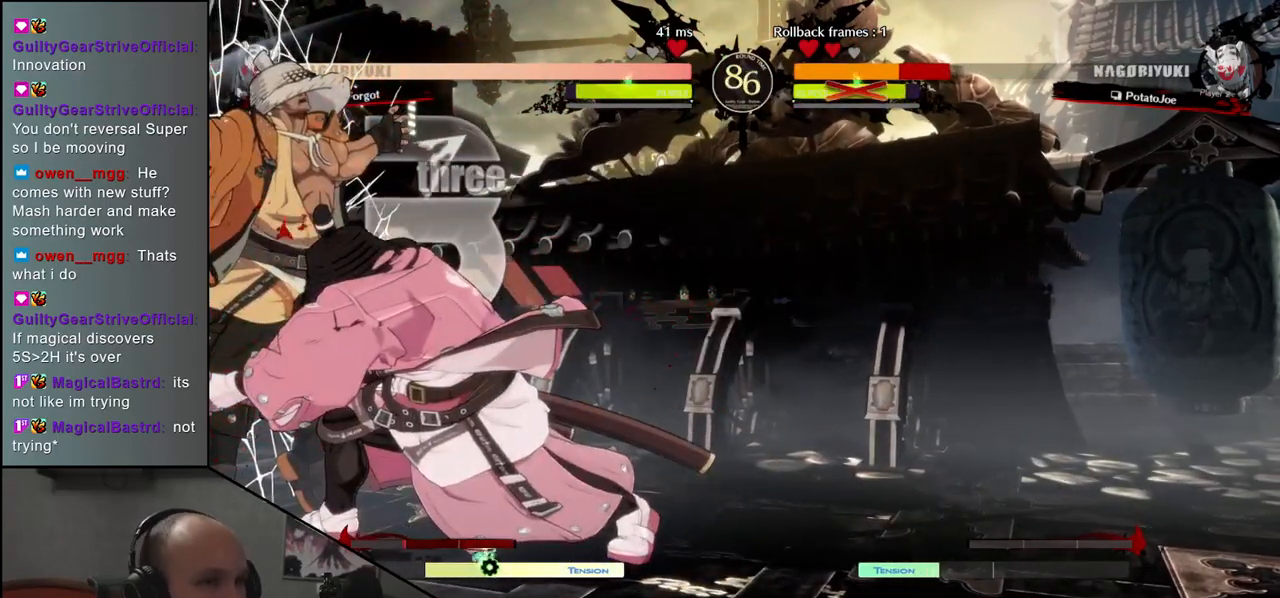
{"buttons": [], "left_stick": "down-left", "events": []}
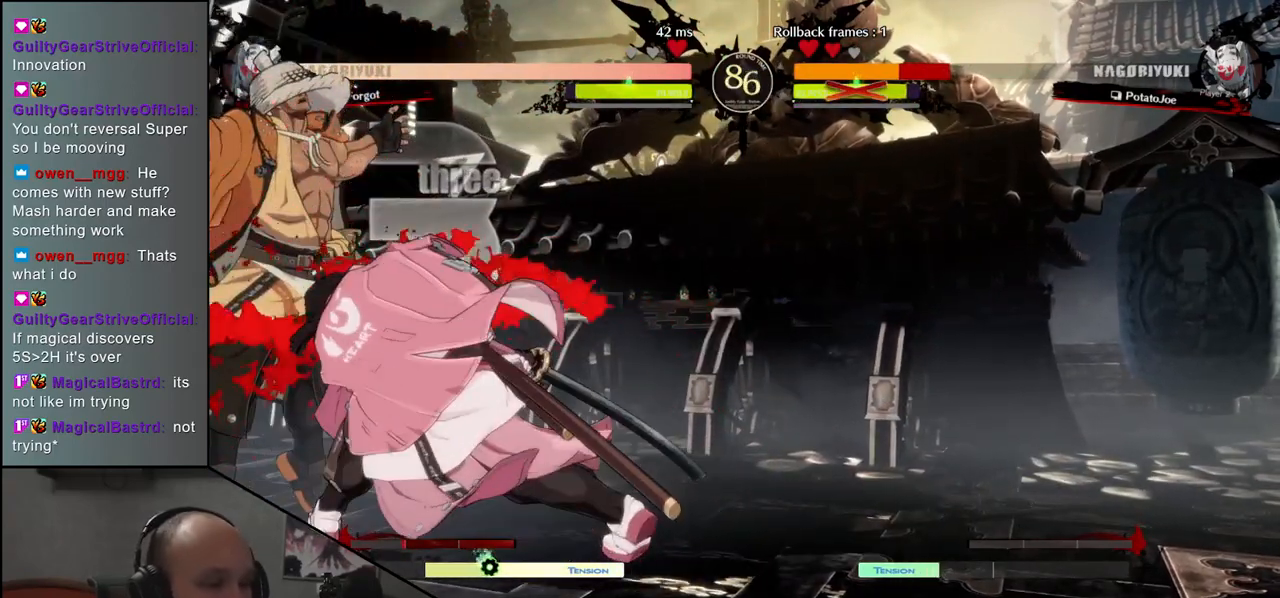
{"buttons": [], "left_stick": "down-left", "events": []}
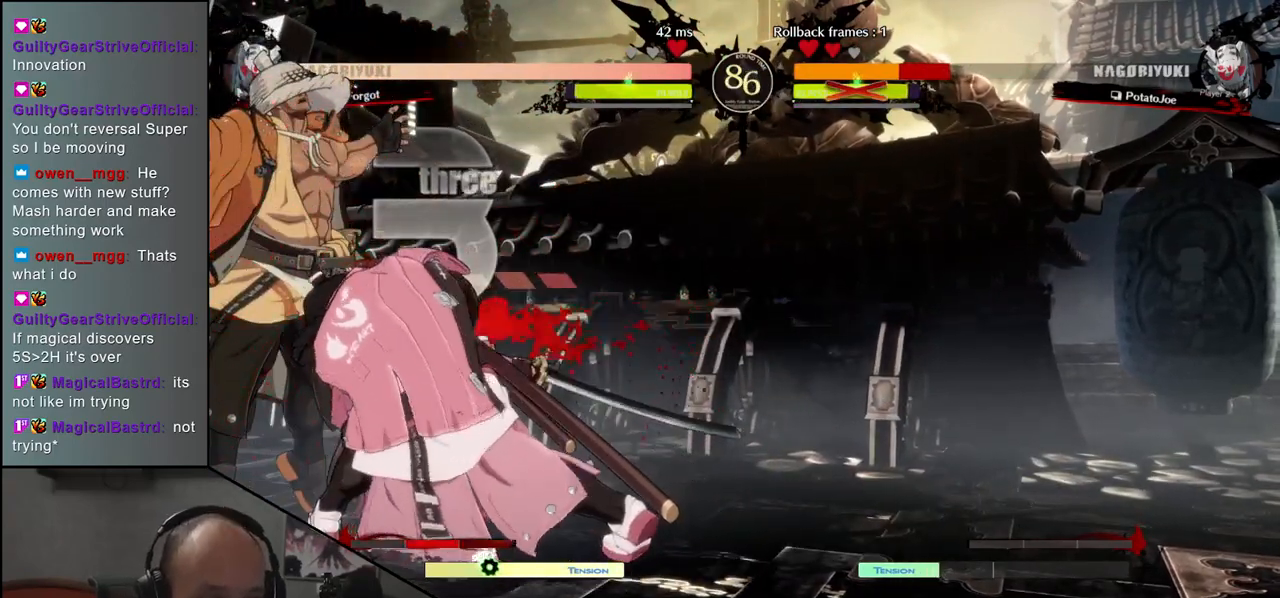
{"buttons": [], "left_stick": "down-left", "events": []}